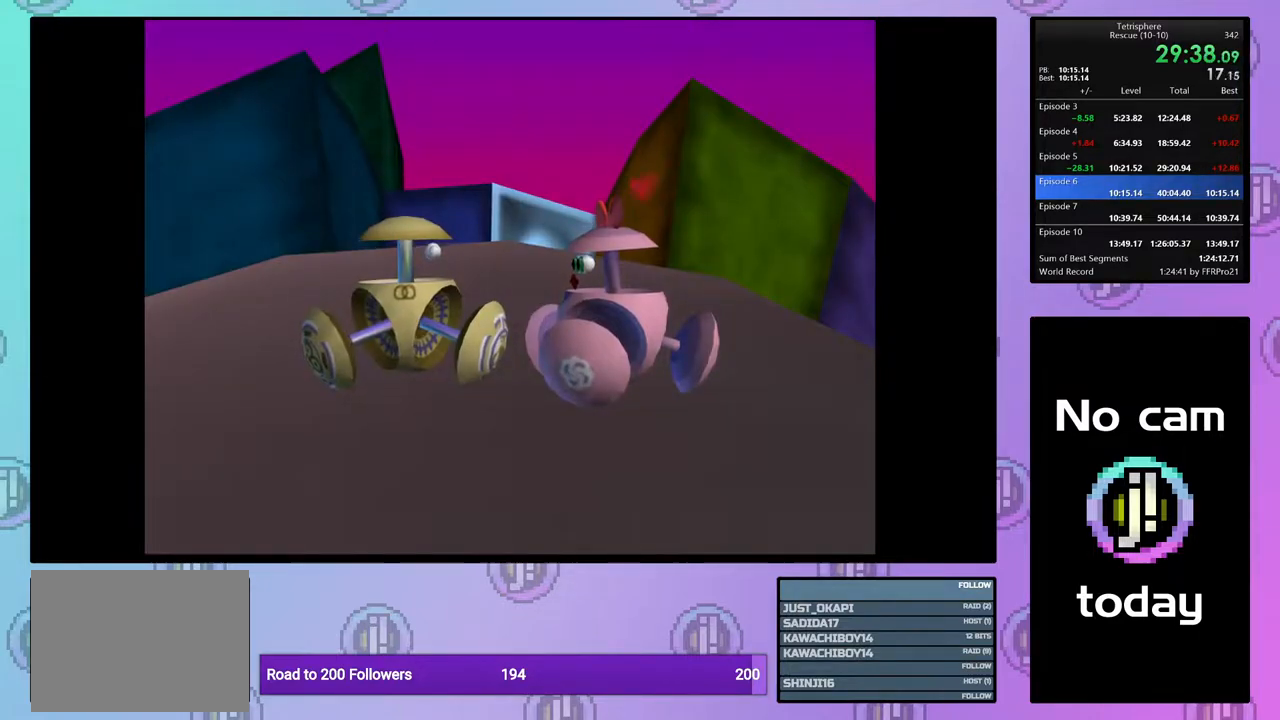
Gameplay with a controller (PlayStation layout); each line is a JSON object with the inputs held at the frame after it. "events" lists button and stick changes between this image and that frame as [ms after this image, input, new state], when the widget could be followed in between. Not read: START left_stick.
{"buttons": [], "right_stick": "center", "events": [[33, "CROSS", "down"], [33, "SQUARE", "down"], [133, "SQUARE", "up"], [150, "CROSS", "up"]]}
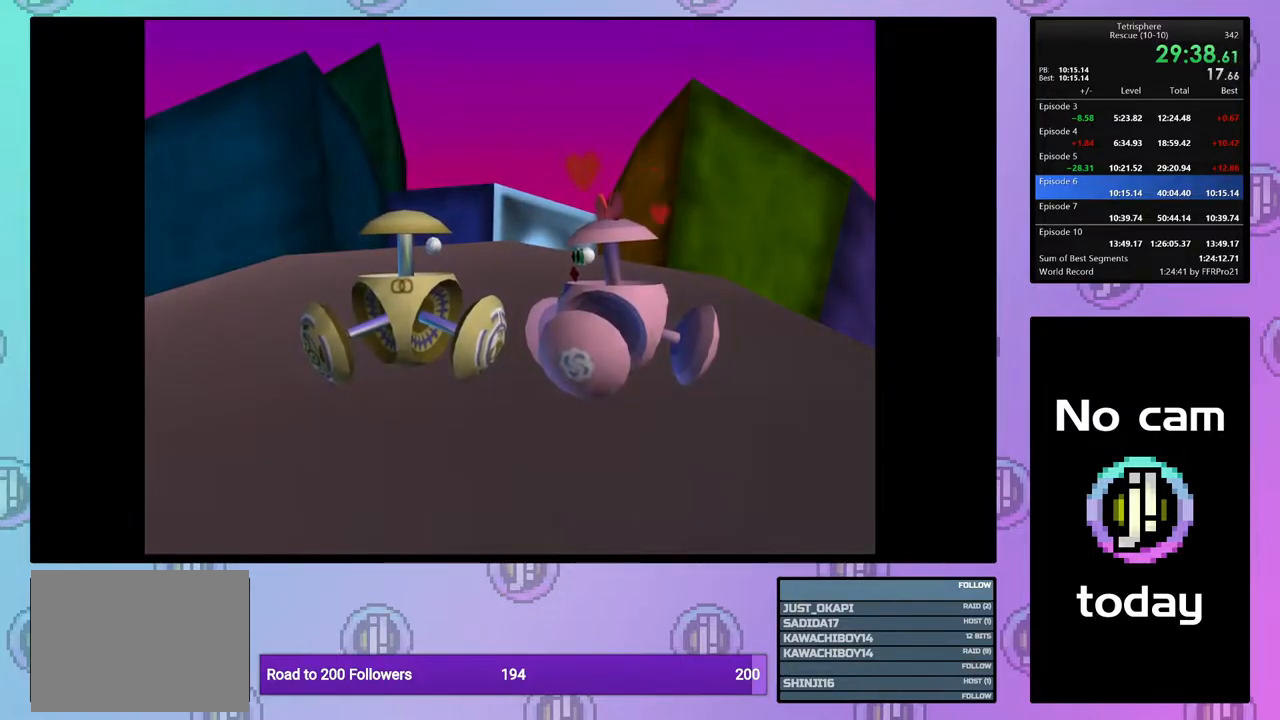
{"buttons": ["CROSS", "SQUARE"], "right_stick": "center", "events": [[267, "CROSS", "down"], [267, "SQUARE", "down"], [367, "SQUARE", "up"], [383, "CROSS", "up"], [450, "CROSS", "down"], [467, "SQUARE", "down"]]}
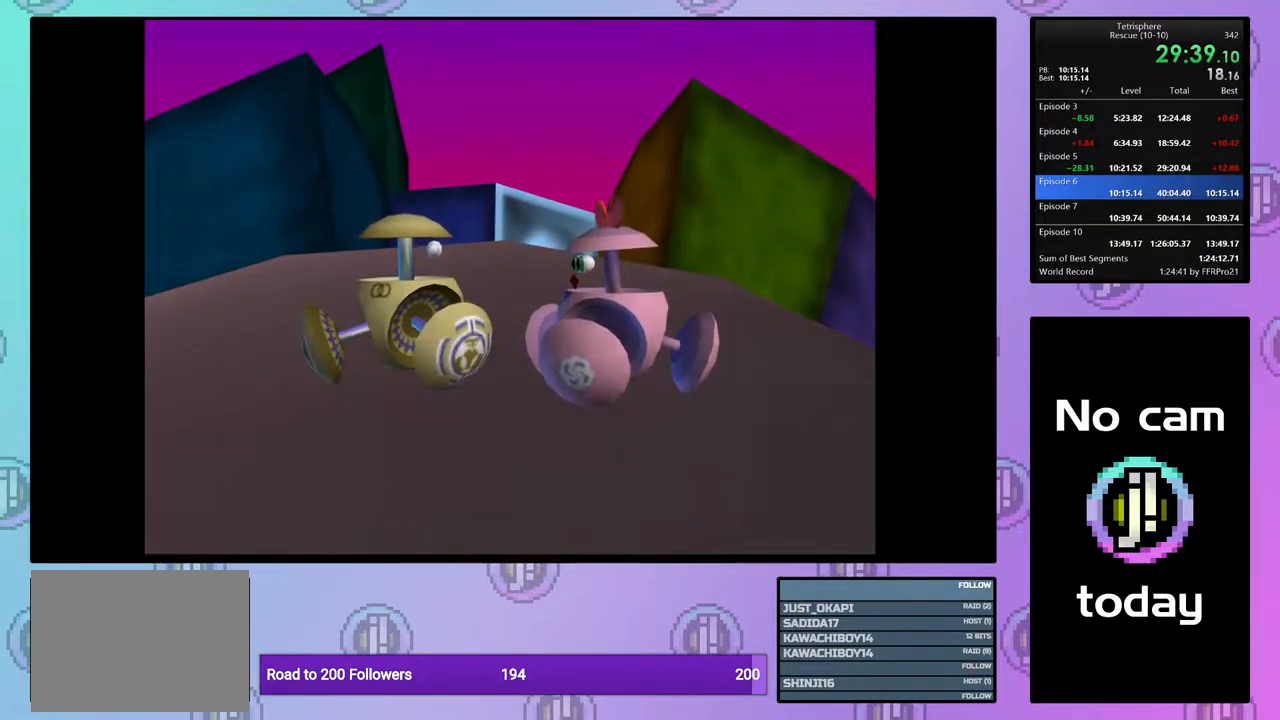
{"buttons": ["CROSS", "SQUARE"], "right_stick": "center", "events": [[67, "CROSS", "up"], [67, "SQUARE", "up"], [133, "CROSS", "down"], [133, "SQUARE", "down"], [217, "CROSS", "up"], [217, "SQUARE", "up"], [317, "CROSS", "down"], [317, "SQUARE", "down"], [400, "SQUARE", "up"], [417, "CROSS", "up"], [483, "CROSS", "down"], [483, "SQUARE", "down"]]}
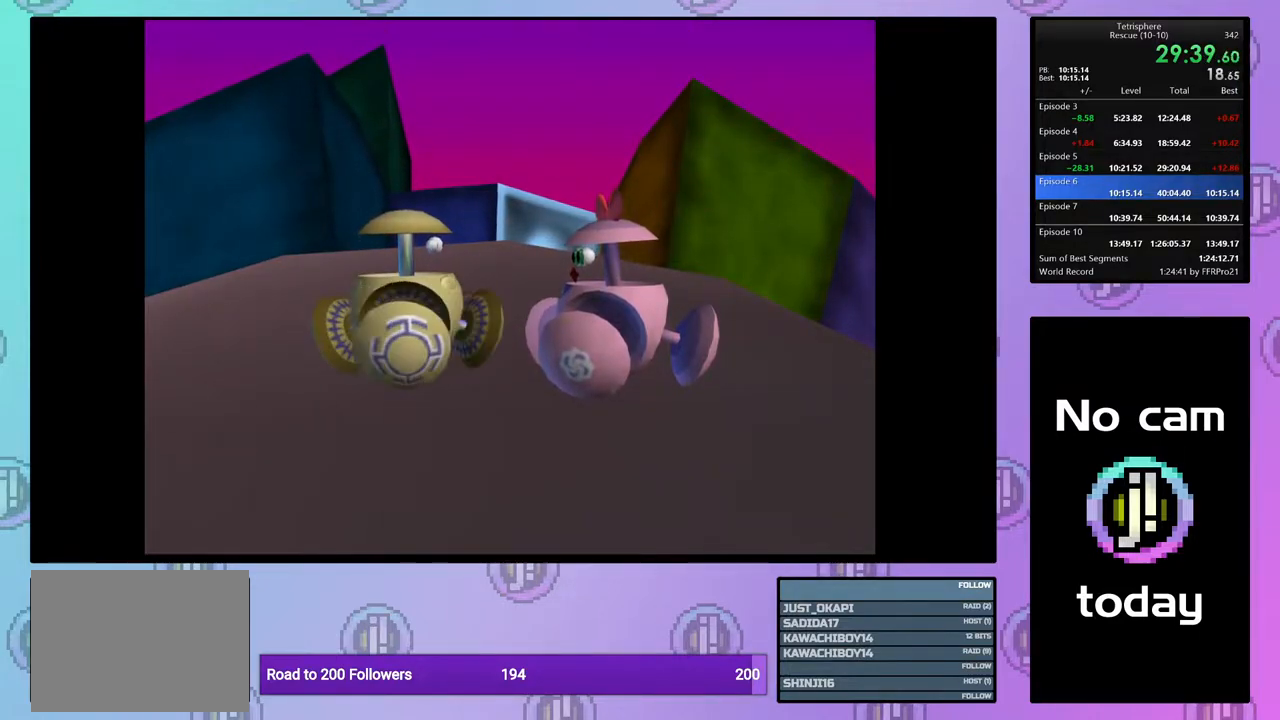
{"buttons": [], "right_stick": "center", "events": [[83, "CROSS", "up"], [83, "SQUARE", "up"], [167, "CROSS", "down"], [167, "SQUARE", "down"], [233, "SQUARE", "up"], [250, "CROSS", "up"], [317, "CROSS", "down"], [317, "SQUARE", "down"], [383, "SQUARE", "up"], [400, "CROSS", "up"]]}
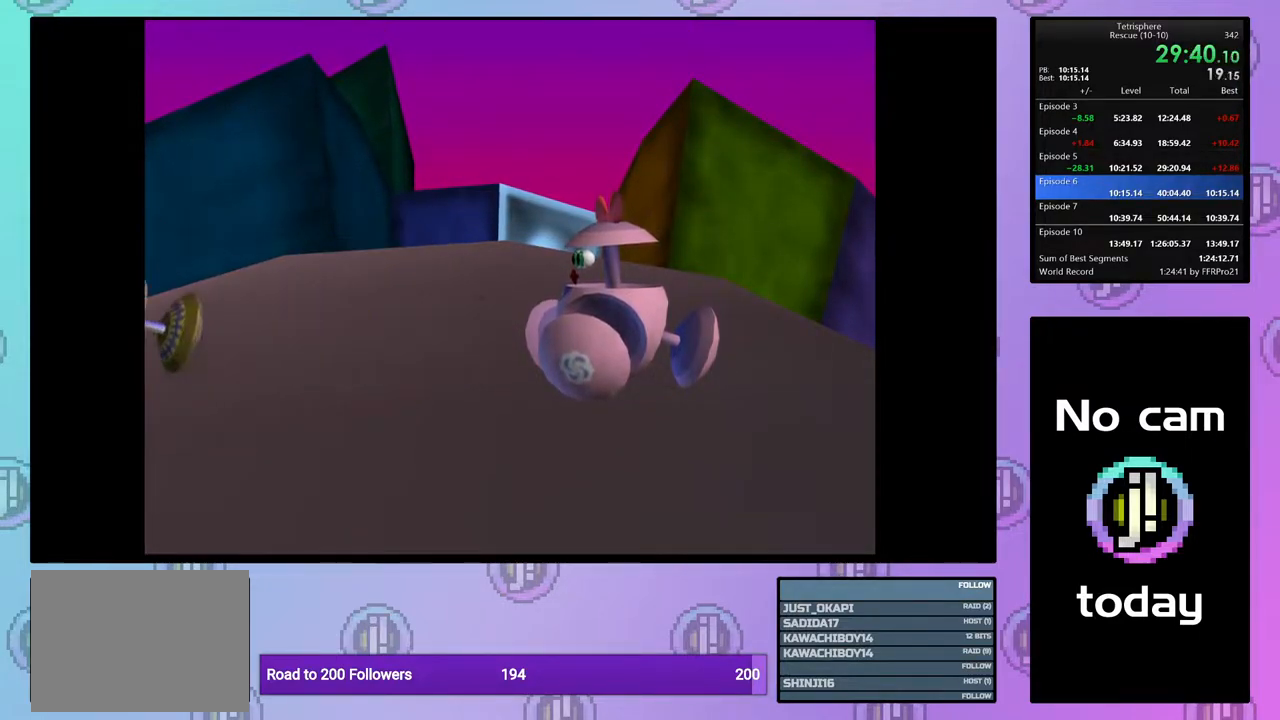
{"buttons": ["CROSS"], "right_stick": "center", "events": [[17, "CROSS", "down"], [33, "CROSS", "up"], [167, "CROSS", "down"], [233, "CROSS", "up"], [300, "CROSS", "down"], [300, "SQUARE", "down"], [367, "SQUARE", "up"], [417, "CROSS", "up"], [483, "CROSS", "down"]]}
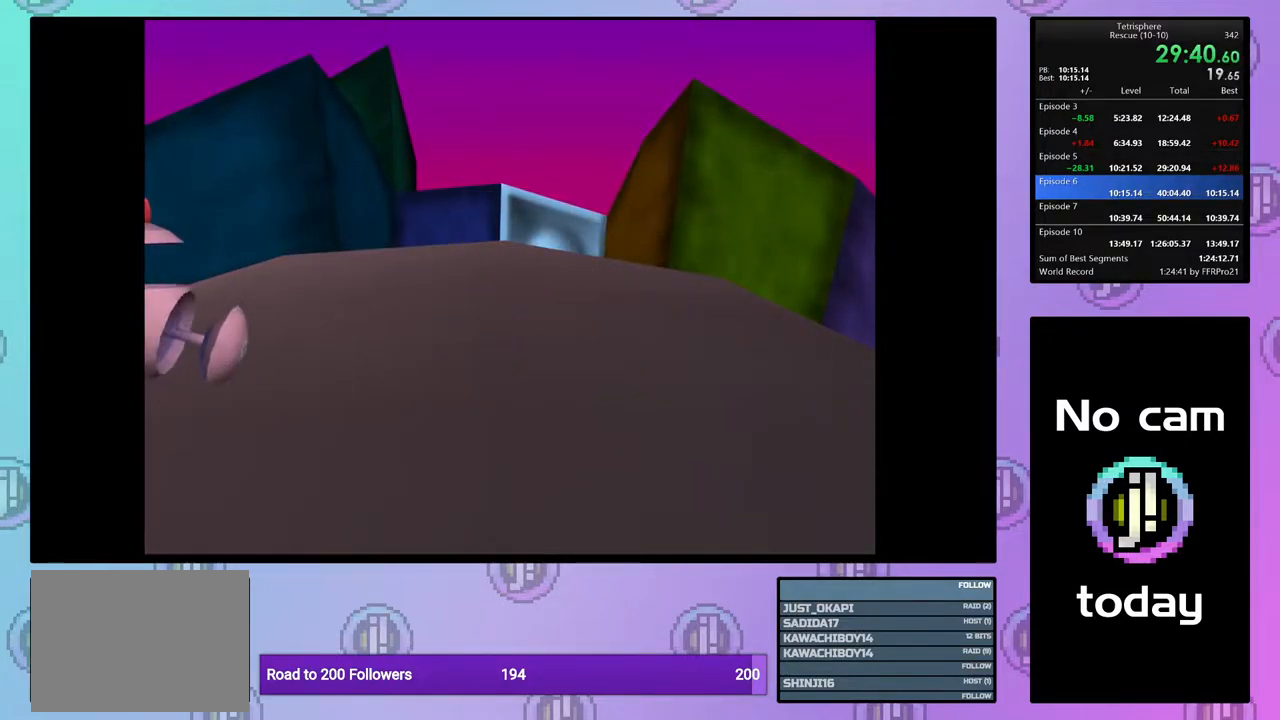
{"buttons": ["CROSS", "SQUARE"], "right_stick": "center", "events": [[83, "CROSS", "up"], [117, "CROSS", "down"], [150, "SQUARE", "down"], [183, "SQUARE", "up"], [217, "CROSS", "up"], [300, "CROSS", "down"], [317, "SQUARE", "down"], [367, "SQUARE", "up"], [383, "CROSS", "up"], [450, "CROSS", "down"], [467, "SQUARE", "down"]]}
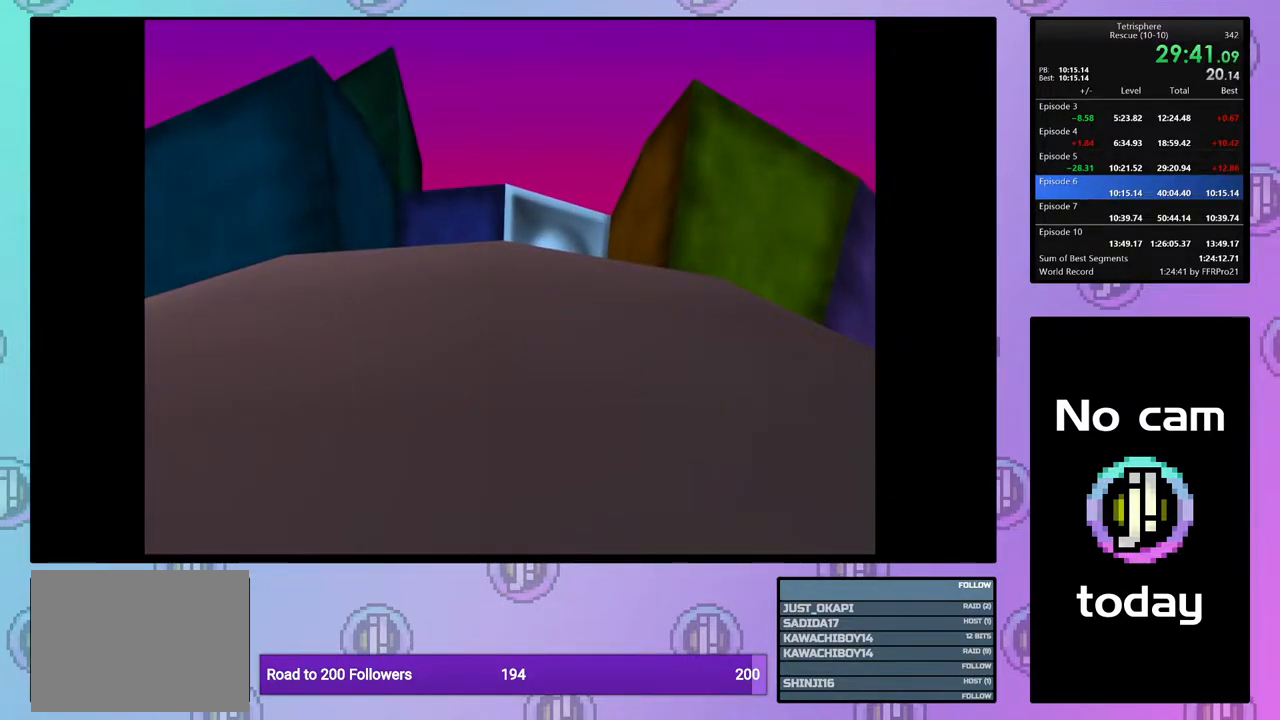
{"buttons": ["CROSS"], "right_stick": "center", "events": [[67, "SQUARE", "up"], [83, "CROSS", "up"], [117, "CROSS", "down"], [183, "CROSS", "up"], [283, "CROSS", "down"], [350, "CROSS", "up"], [433, "CROSS", "down"]]}
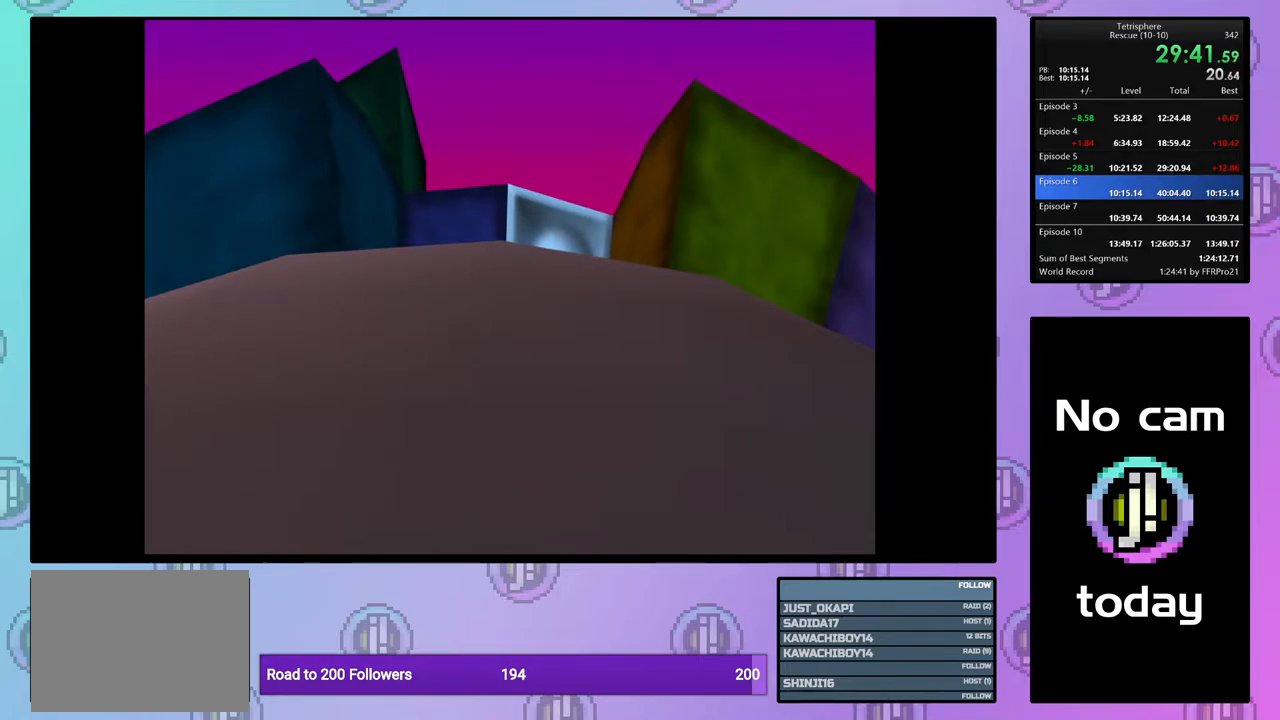
{"buttons": [], "right_stick": "center", "events": [[17, "CROSS", "up"], [100, "CROSS", "down"], [167, "CROSS", "up"], [250, "CROSS", "down"], [267, "SQUARE", "down"], [300, "SQUARE", "up"], [317, "CROSS", "up"], [400, "CROSS", "down"], [400, "SQUARE", "down"], [467, "SQUARE", "up"], [483, "CROSS", "up"]]}
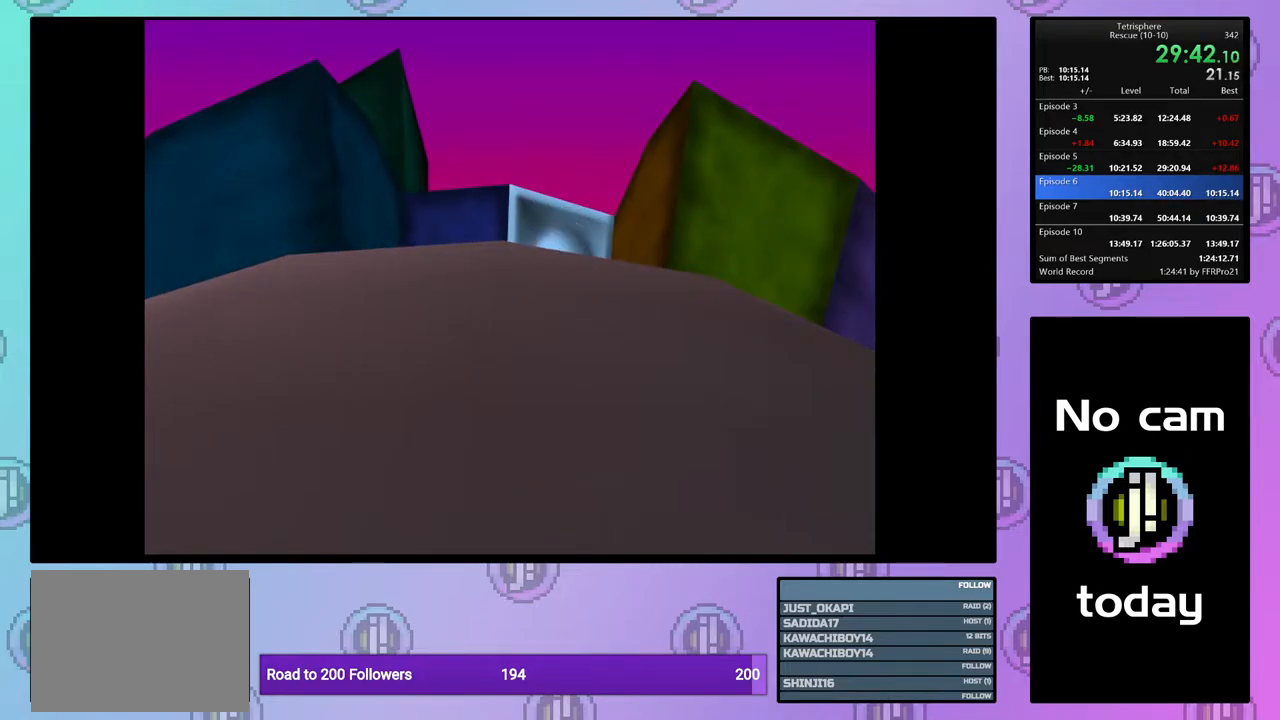
{"buttons": [], "right_stick": "center", "events": [[67, "CROSS", "down"], [67, "SQUARE", "down"], [150, "SQUARE", "up"], [167, "CROSS", "up"], [233, "CROSS", "down"], [233, "SQUARE", "down"], [317, "SQUARE", "up"], [333, "CROSS", "up"], [417, "CROSS", "down"], [417, "SQUARE", "down"], [483, "SQUARE", "up"], [500, "CROSS", "up"]]}
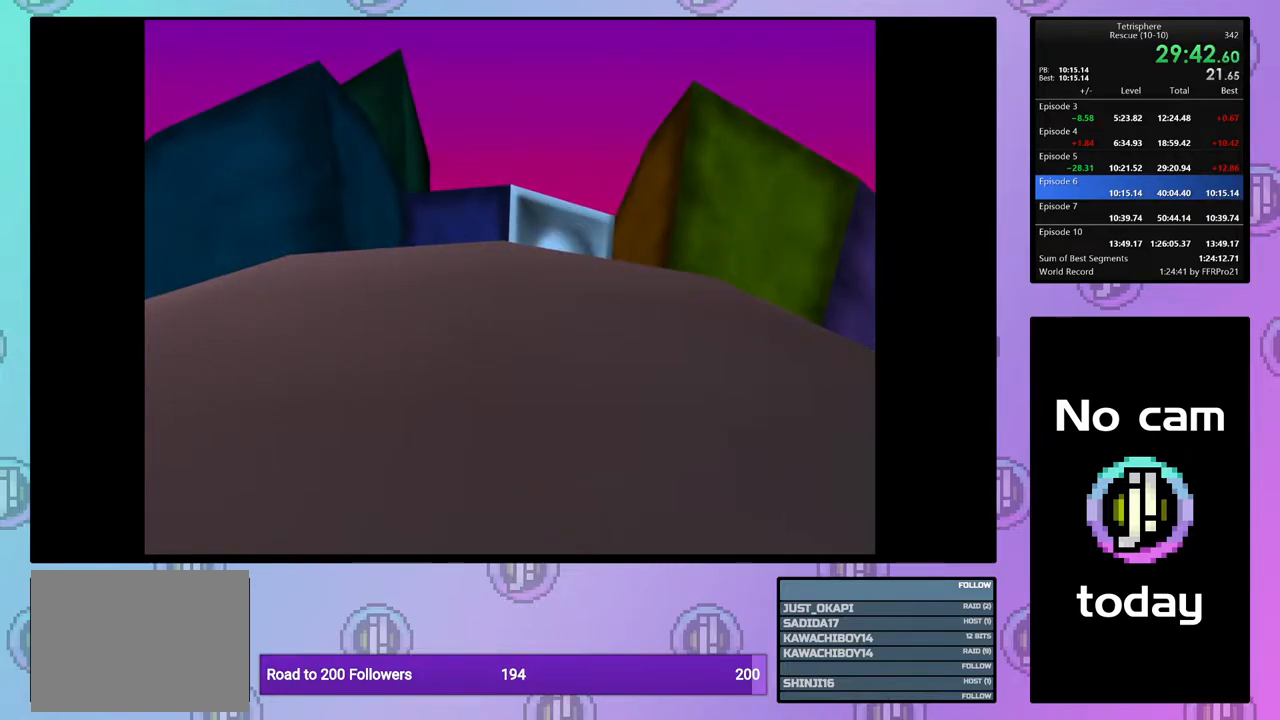
{"buttons": [], "right_stick": "center", "events": [[67, "CROSS", "down"], [67, "SQUARE", "down"], [133, "SQUARE", "up"], [150, "CROSS", "up"], [233, "CROSS", "down"], [233, "SQUARE", "down"], [317, "SQUARE", "up"], [333, "CROSS", "up"], [417, "CROSS", "down"], [417, "SQUARE", "down"], [483, "SQUARE", "up"], [500, "CROSS", "up"]]}
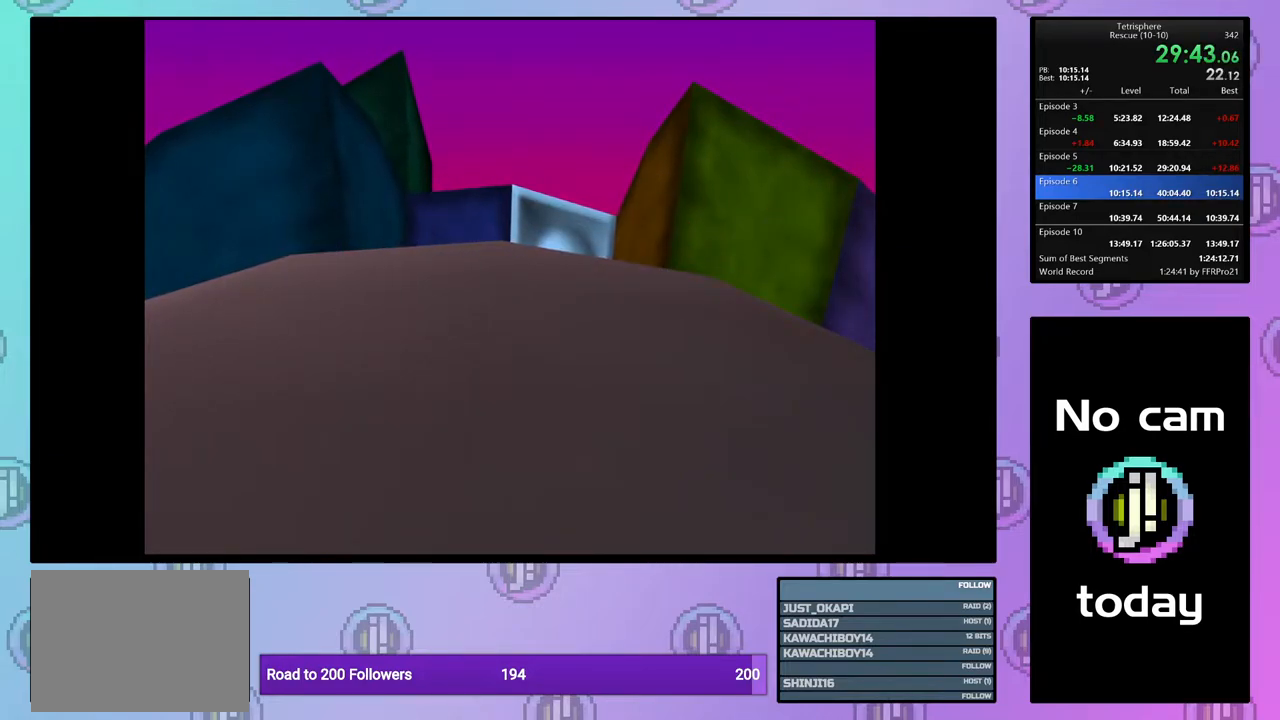
{"buttons": [], "right_stick": "center", "events": [[83, "CROSS", "down"], [83, "SQUARE", "down"], [167, "SQUARE", "up"], [183, "CROSS", "up"], [267, "CROSS", "down"], [267, "SQUARE", "down"], [333, "CROSS", "up"], [333, "SQUARE", "up"], [450, "CROSS", "down"], [450, "SQUARE", "down"], [483, "SQUARE", "up"], [500, "CROSS", "up"]]}
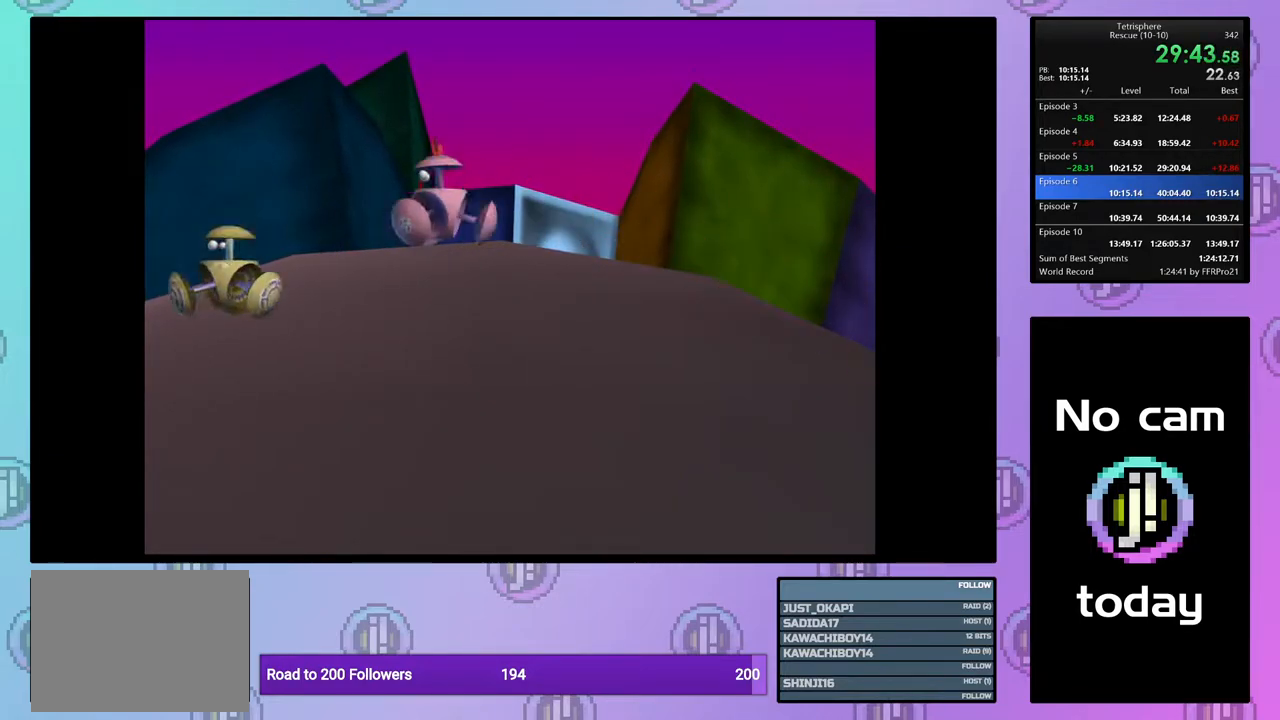
{"buttons": [], "right_stick": "center", "events": [[100, "CROSS", "down"], [100, "SQUARE", "down"], [167, "SQUARE", "up"], [200, "CROSS", "up"], [267, "CROSS", "down"], [283, "SQUARE", "down"], [333, "SQUARE", "up"], [367, "CROSS", "up"], [417, "CROSS", "down"], [433, "SQUARE", "down"], [483, "SQUARE", "up"], [500, "CROSS", "up"]]}
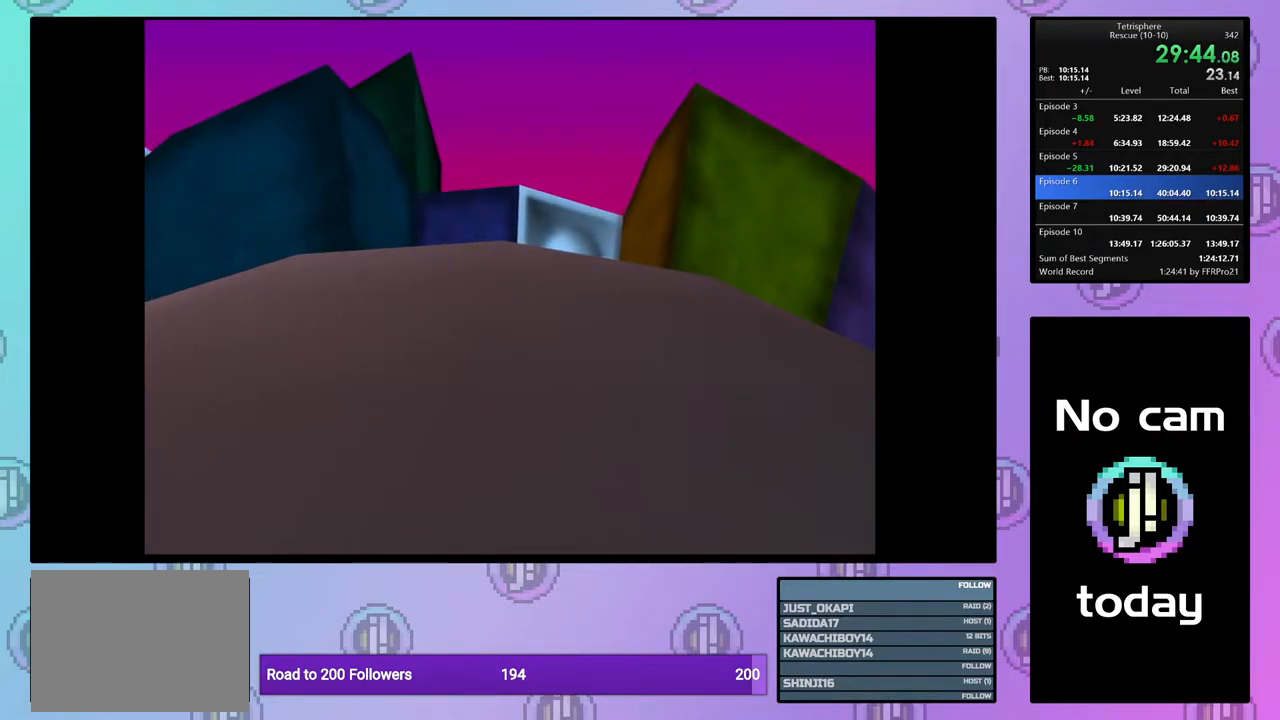
{"buttons": [], "right_stick": "center", "events": [[67, "CROSS", "down"], [83, "SQUARE", "down"], [150, "SQUARE", "up"], [183, "CROSS", "up"], [233, "CROSS", "down"], [250, "SQUARE", "down"], [317, "SQUARE", "up"], [350, "CROSS", "up"], [400, "CROSS", "down"], [483, "CROSS", "up"]]}
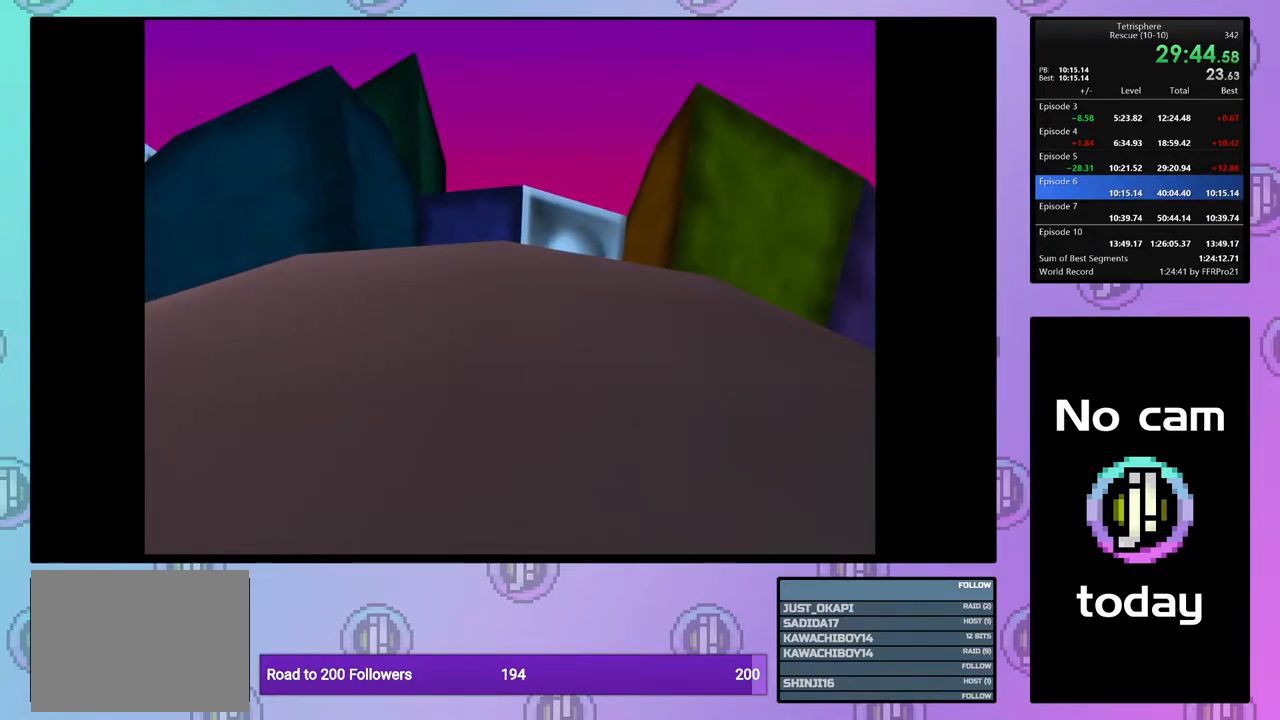
{"buttons": [], "right_stick": "center", "events": [[50, "CROSS", "down"], [83, "SQUARE", "down"], [133, "SQUARE", "up"], [167, "CROSS", "up"], [233, "CROSS", "down"], [233, "SQUARE", "down"], [300, "SQUARE", "up"], [333, "CROSS", "up"], [400, "CROSS", "down"], [400, "SQUARE", "down"], [500, "CROSS", "up"], [500, "SQUARE", "up"]]}
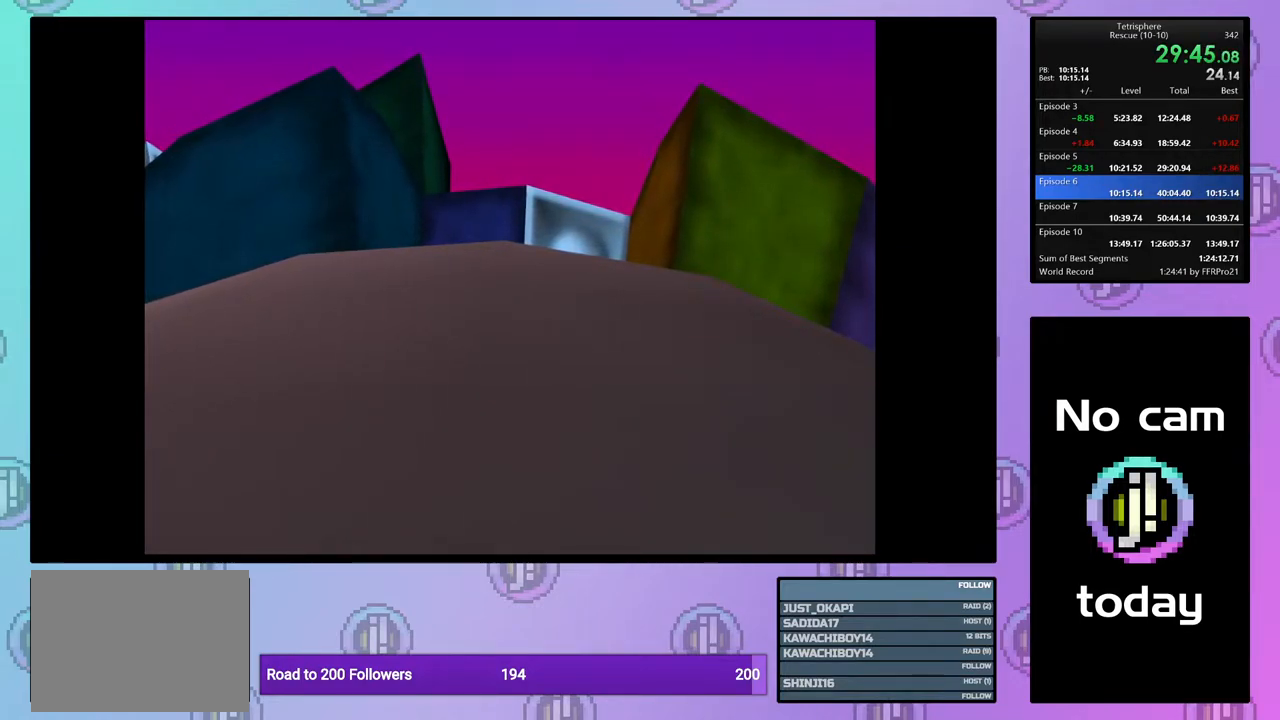
{"buttons": [], "right_stick": "center", "events": [[67, "CROSS", "down"], [167, "CROSS", "up"], [217, "CROSS", "down"], [333, "CROSS", "up"], [383, "CROSS", "down"], [467, "CROSS", "up"]]}
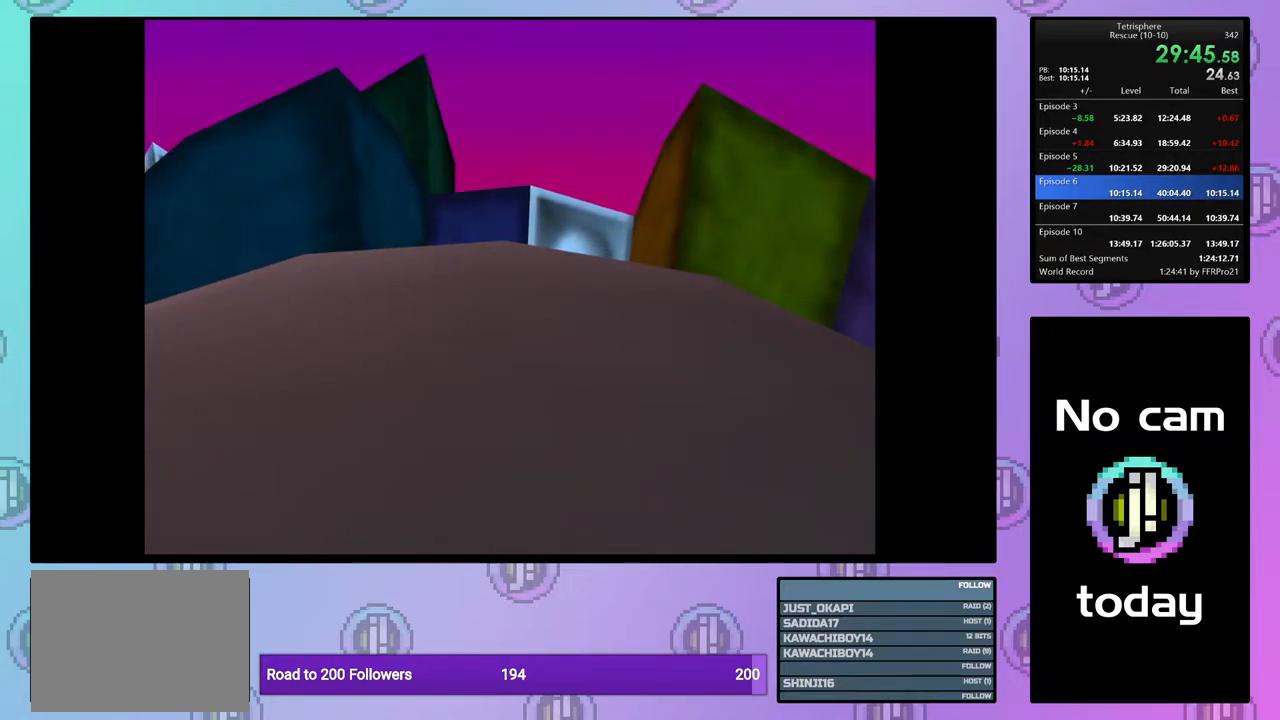
{"buttons": [], "right_stick": "center", "events": [[50, "CROSS", "down"], [50, "SQUARE", "down"], [117, "SQUARE", "up"], [133, "CROSS", "up"], [217, "CROSS", "down"], [217, "SQUARE", "down"], [267, "SQUARE", "up"], [283, "CROSS", "up"], [367, "CROSS", "down"], [367, "SQUARE", "down"], [417, "SQUARE", "up"], [450, "CROSS", "up"]]}
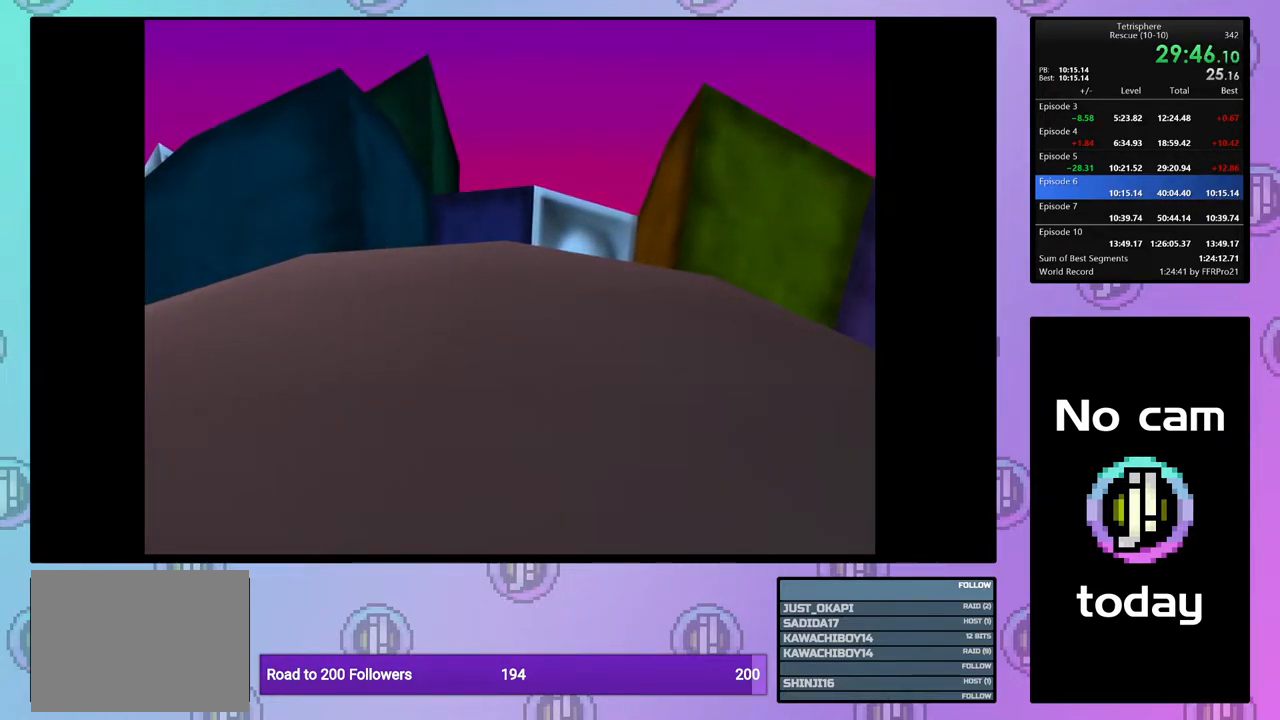
{"buttons": ["CROSS", "SQUARE"], "right_stick": "center", "events": [[33, "CROSS", "down"], [33, "SQUARE", "down"], [83, "CROSS", "up"], [83, "SQUARE", "up"], [183, "CROSS", "down"], [183, "SQUARE", "down"], [250, "SQUARE", "up"], [267, "CROSS", "up"], [333, "CROSS", "down"], [333, "SQUARE", "down"], [417, "SQUARE", "up"], [433, "CROSS", "up"], [500, "CROSS", "down"], [500, "SQUARE", "down"]]}
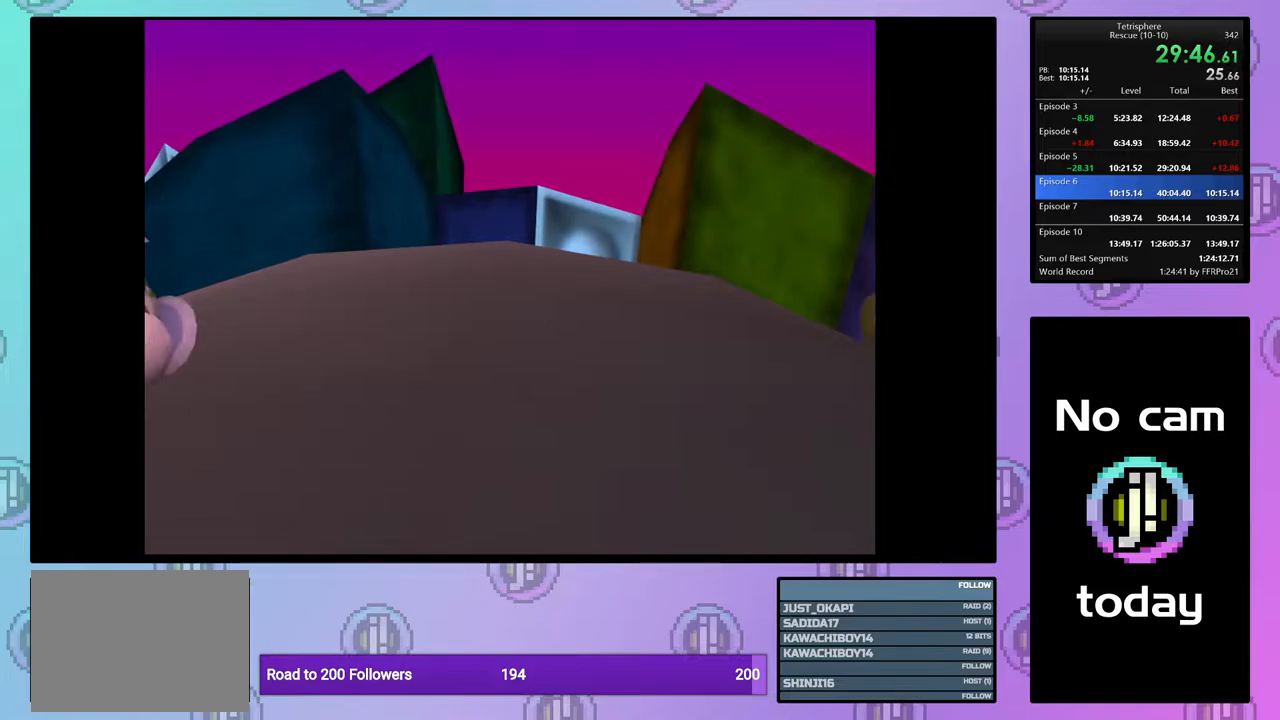
{"buttons": [], "right_stick": "center", "events": [[83, "CROSS", "up"], [83, "SQUARE", "up"], [183, "CROSS", "down"], [183, "SQUARE", "down"], [250, "CROSS", "up"], [267, "SQUARE", "up"], [350, "CROSS", "down"], [350, "SQUARE", "down"], [400, "CROSS", "up"], [400, "SQUARE", "up"]]}
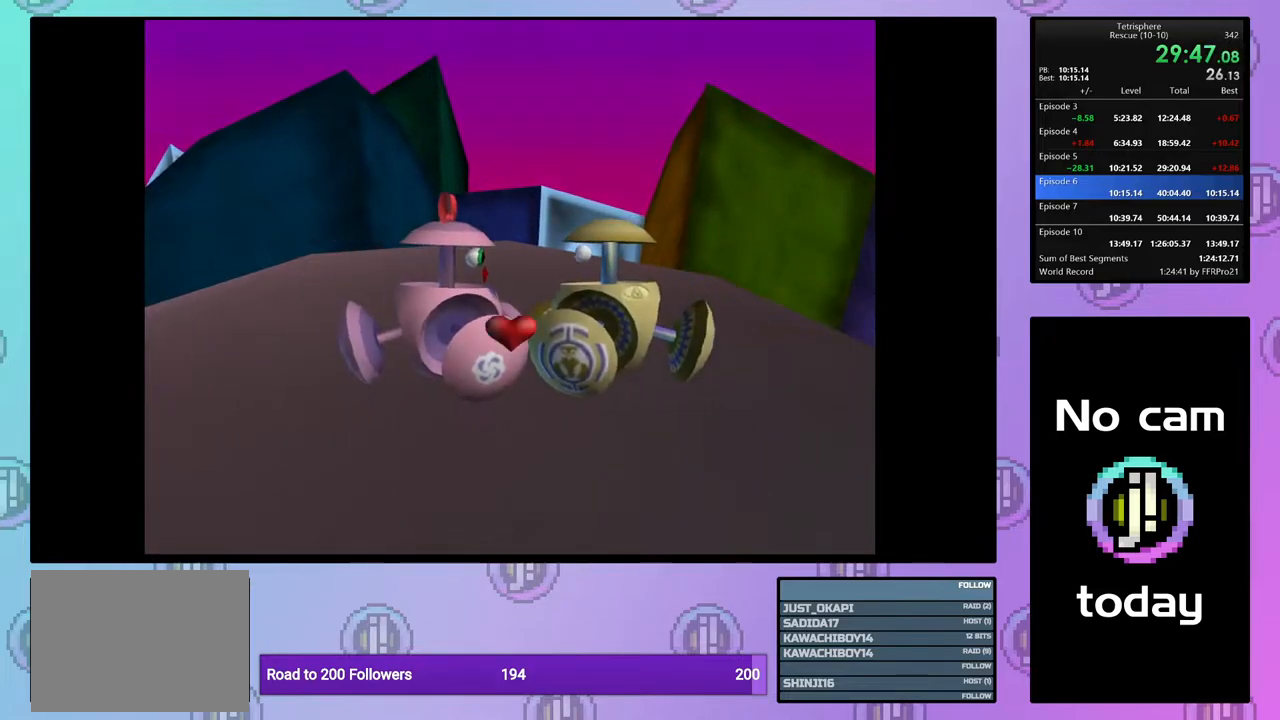
{"buttons": [], "right_stick": "center", "events": [[17, "CROSS", "down"], [17, "SQUARE", "down"], [67, "SQUARE", "up"], [83, "CROSS", "up"], [167, "CROSS", "down"], [167, "SQUARE", "down"], [267, "SQUARE", "up"], [283, "CROSS", "up"], [333, "CROSS", "down"], [333, "SQUARE", "down"], [367, "SQUARE", "up"], [383, "CROSS", "up"]]}
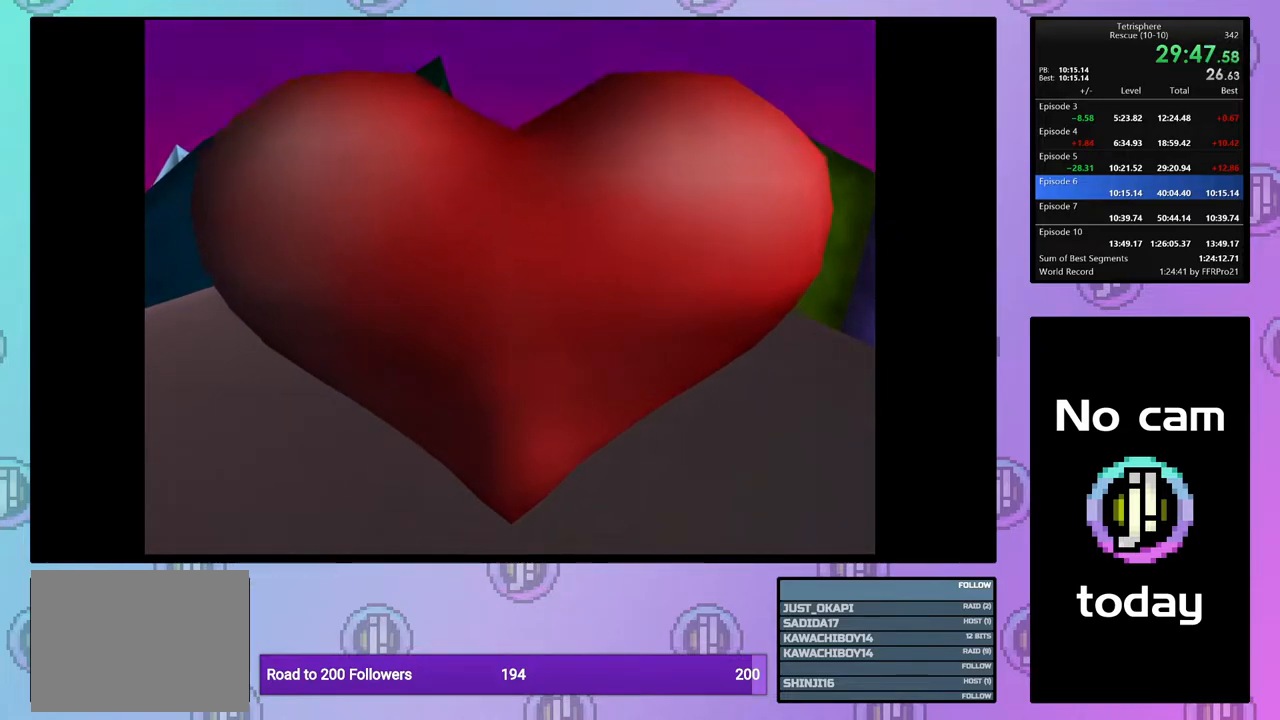
{"buttons": ["CROSS", "SQUARE"], "right_stick": "center", "events": [[133, "SQUARE", "down"], [150, "CROSS", "down"], [233, "SQUARE", "up"], [250, "CROSS", "up"], [333, "CROSS", "down"], [333, "SQUARE", "down"], [400, "SQUARE", "up"], [417, "CROSS", "up"], [483, "CROSS", "down"], [483, "SQUARE", "down"]]}
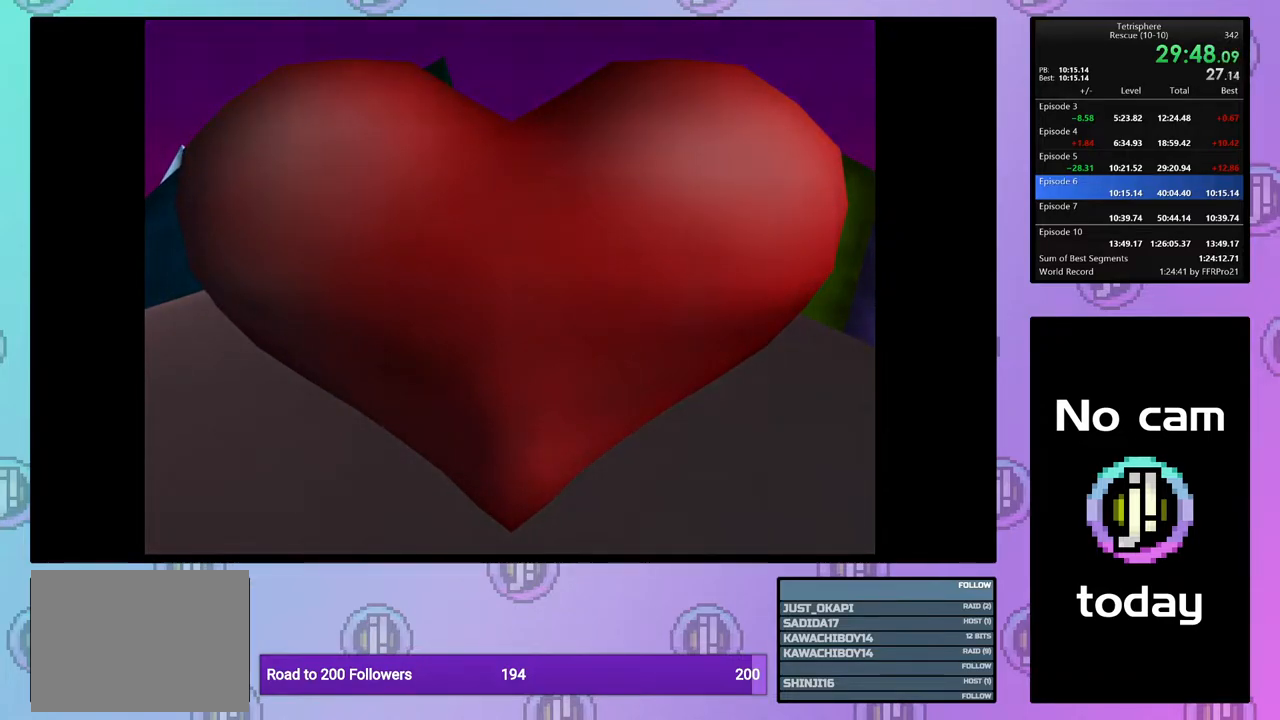
{"buttons": ["CROSS", "SQUARE"], "right_stick": "center", "events": [[50, "SQUARE", "up"], [67, "CROSS", "up"], [133, "CROSS", "down"], [133, "SQUARE", "down"], [233, "CROSS", "up"], [233, "SQUARE", "up"], [300, "CROSS", "down"], [300, "SQUARE", "down"], [383, "CROSS", "up"], [383, "SQUARE", "up"], [450, "CROSS", "down"], [450, "SQUARE", "down"]]}
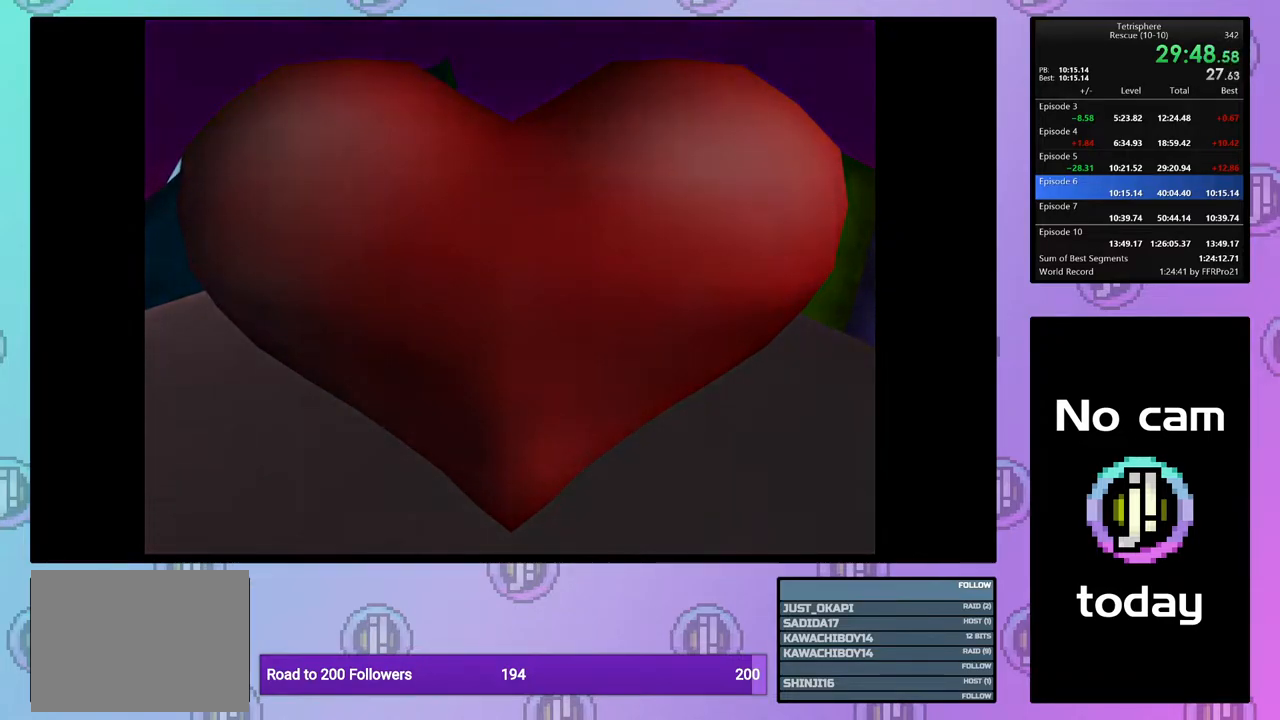
{"buttons": [], "right_stick": "center", "events": [[17, "SQUARE", "up"], [50, "CROSS", "up"]]}
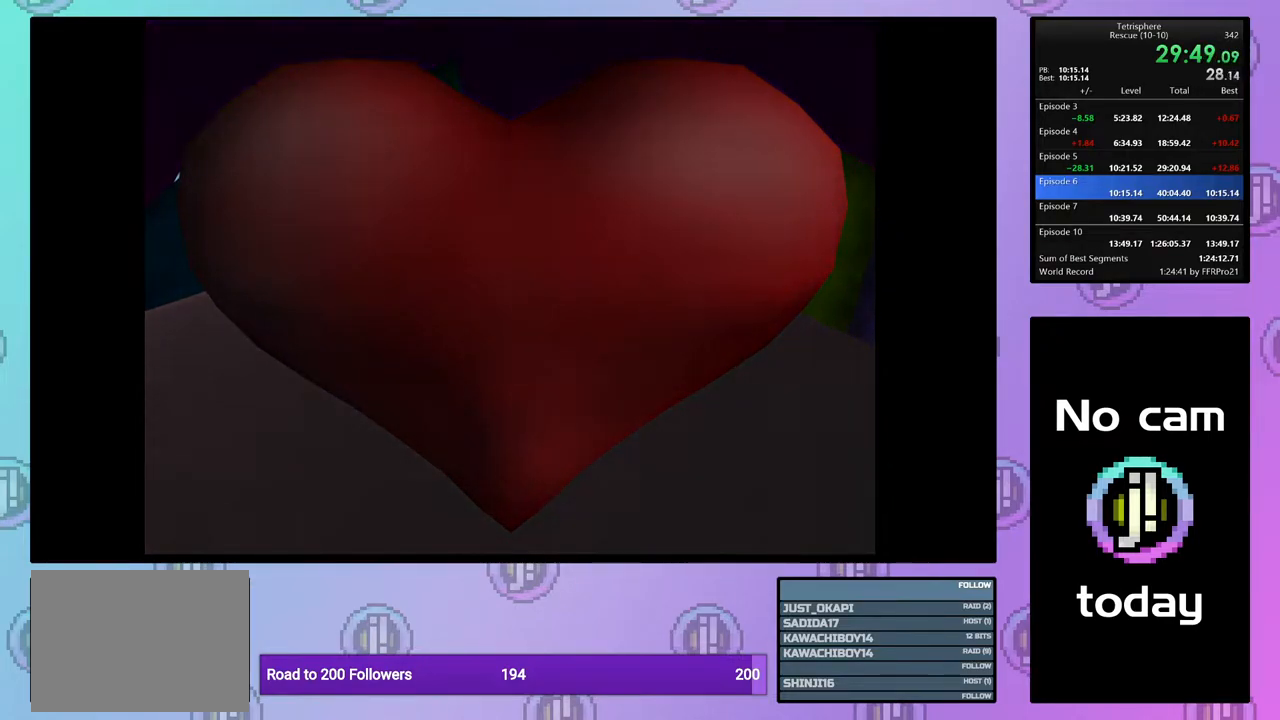
{"buttons": [], "right_stick": "center", "events": []}
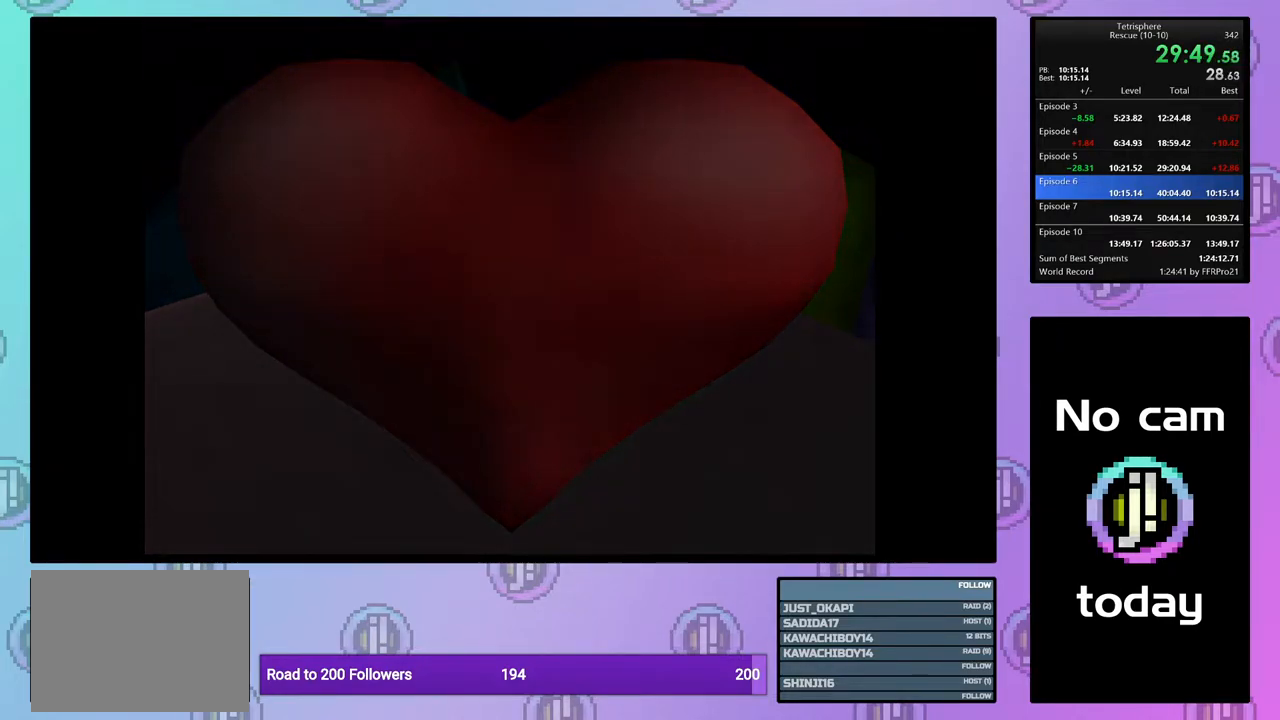
{"buttons": ["CROSS", "SQUARE"], "right_stick": "center", "events": [[300, "CROSS", "down"], [317, "SQUARE", "down"], [417, "SQUARE", "up"], [433, "CROSS", "up"], [500, "CROSS", "down"], [500, "SQUARE", "down"]]}
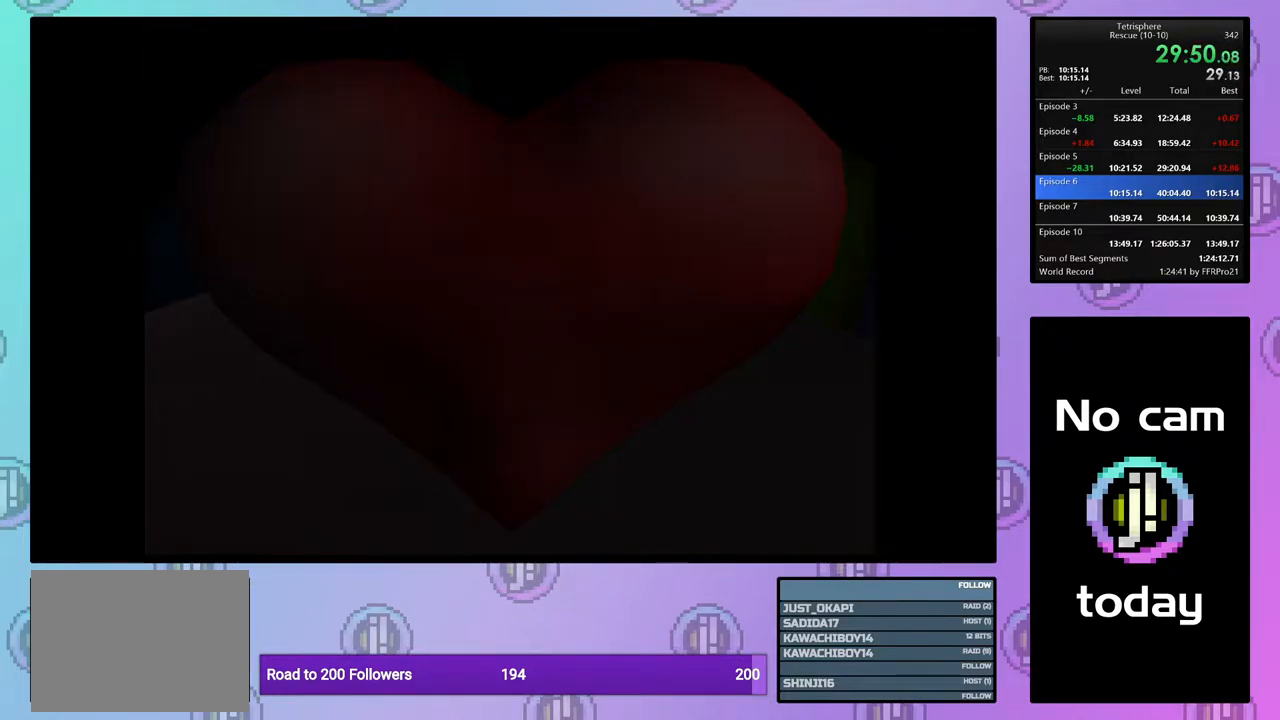
{"buttons": [], "right_stick": "center", "events": [[67, "SQUARE", "up"], [83, "CROSS", "up"], [167, "CROSS", "down"], [167, "SQUARE", "down"], [250, "CROSS", "up"], [250, "SQUARE", "up"], [333, "CROSS", "down"], [333, "SQUARE", "down"], [417, "CROSS", "up"], [417, "SQUARE", "up"]]}
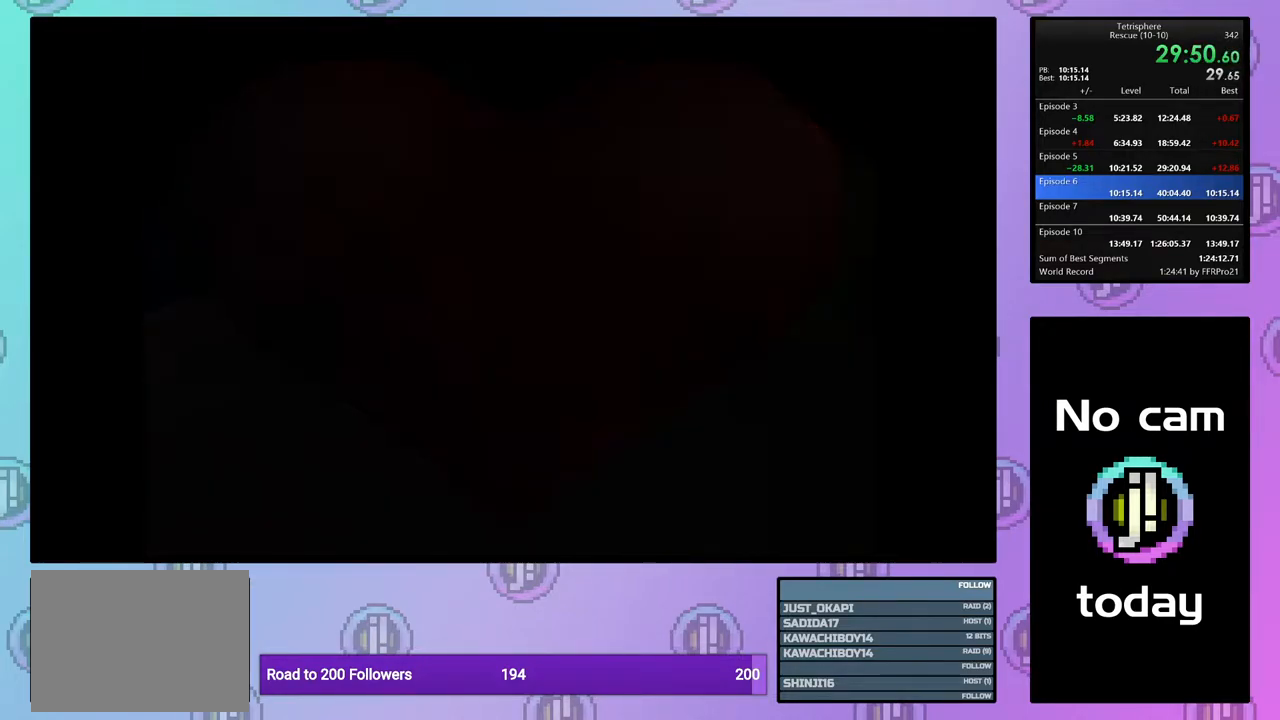
{"buttons": [], "right_stick": "center", "events": [[167, "CROSS", "down"], [167, "SQUARE", "down"], [217, "CROSS", "up"], [217, "SQUARE", "up"]]}
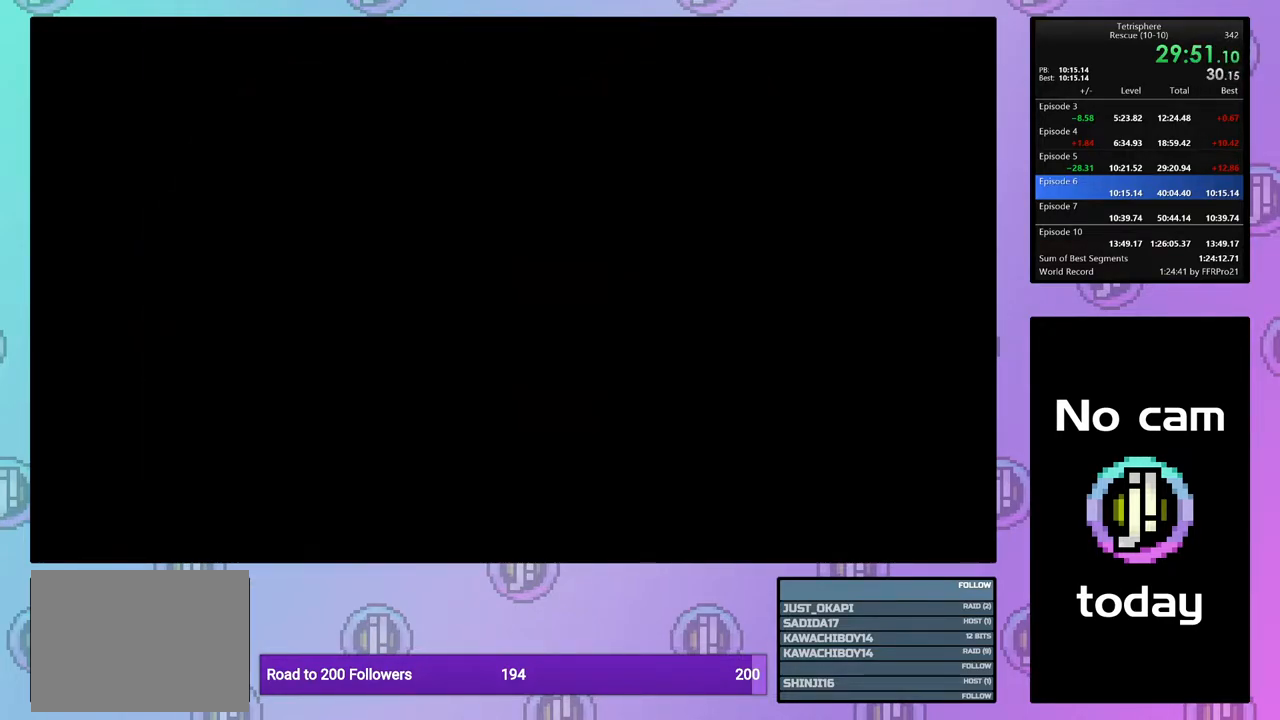
{"buttons": [], "right_stick": "center", "events": []}
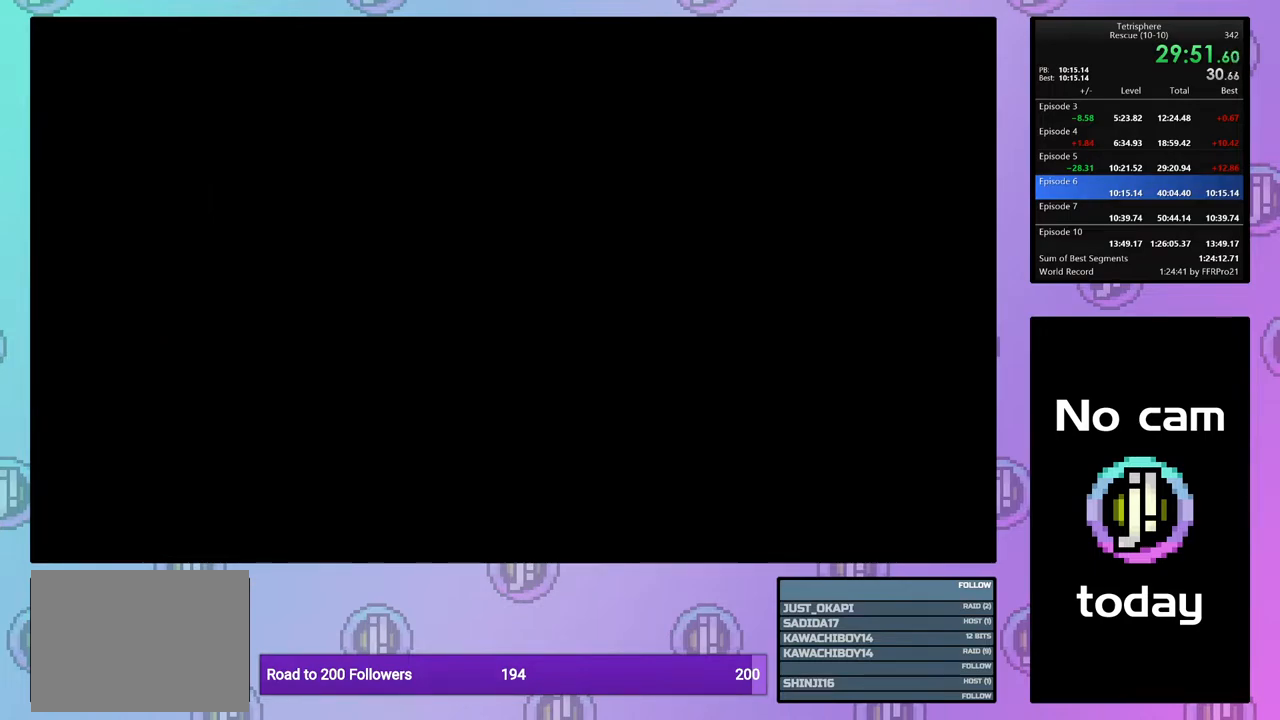
{"buttons": [], "right_stick": "center", "events": [[17, "CROSS", "down"], [17, "SQUARE", "down"], [150, "CROSS", "up"], [150, "SQUARE", "up"], [300, "CROSS", "down"], [300, "SQUARE", "down"], [417, "CROSS", "up"], [417, "SQUARE", "up"]]}